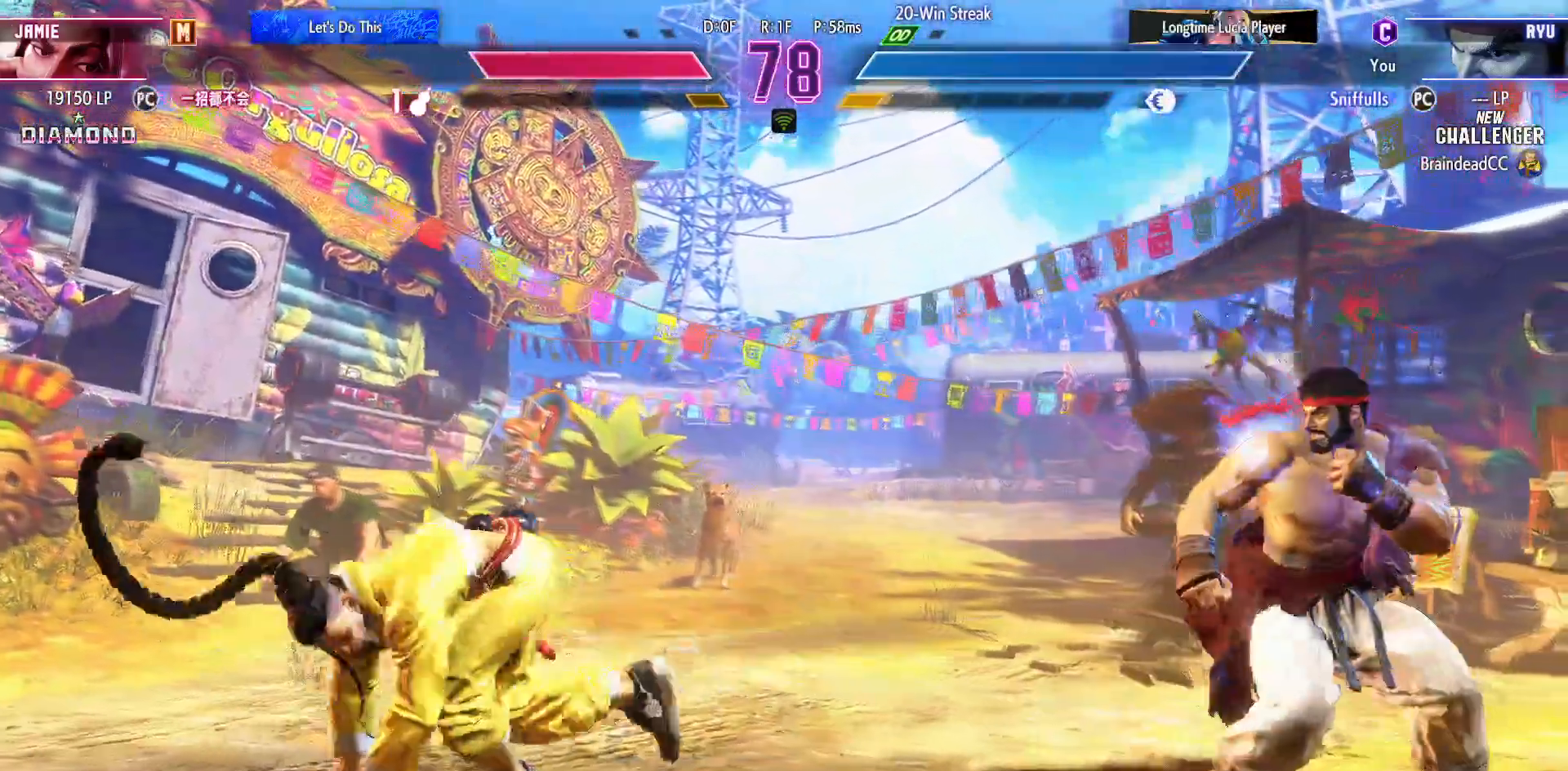
Gameplay with a controller (arcade stick); each line is a JSON object with the inputs held at the frame after it. "events" lists button and stick changes between this image and that frame as [ms after this image, input, new state], when the widget could be followed in between. Not read: HP L3 LP MP R3.
{"buttons": ["DPAD_RIGHT"], "events": [[100, "DPAD_RIGHT", "up"], [117, "DPAD_LEFT", "down"], [267, "DPAD_LEFT", "up"], [283, "DPAD_RIGHT", "down"]]}
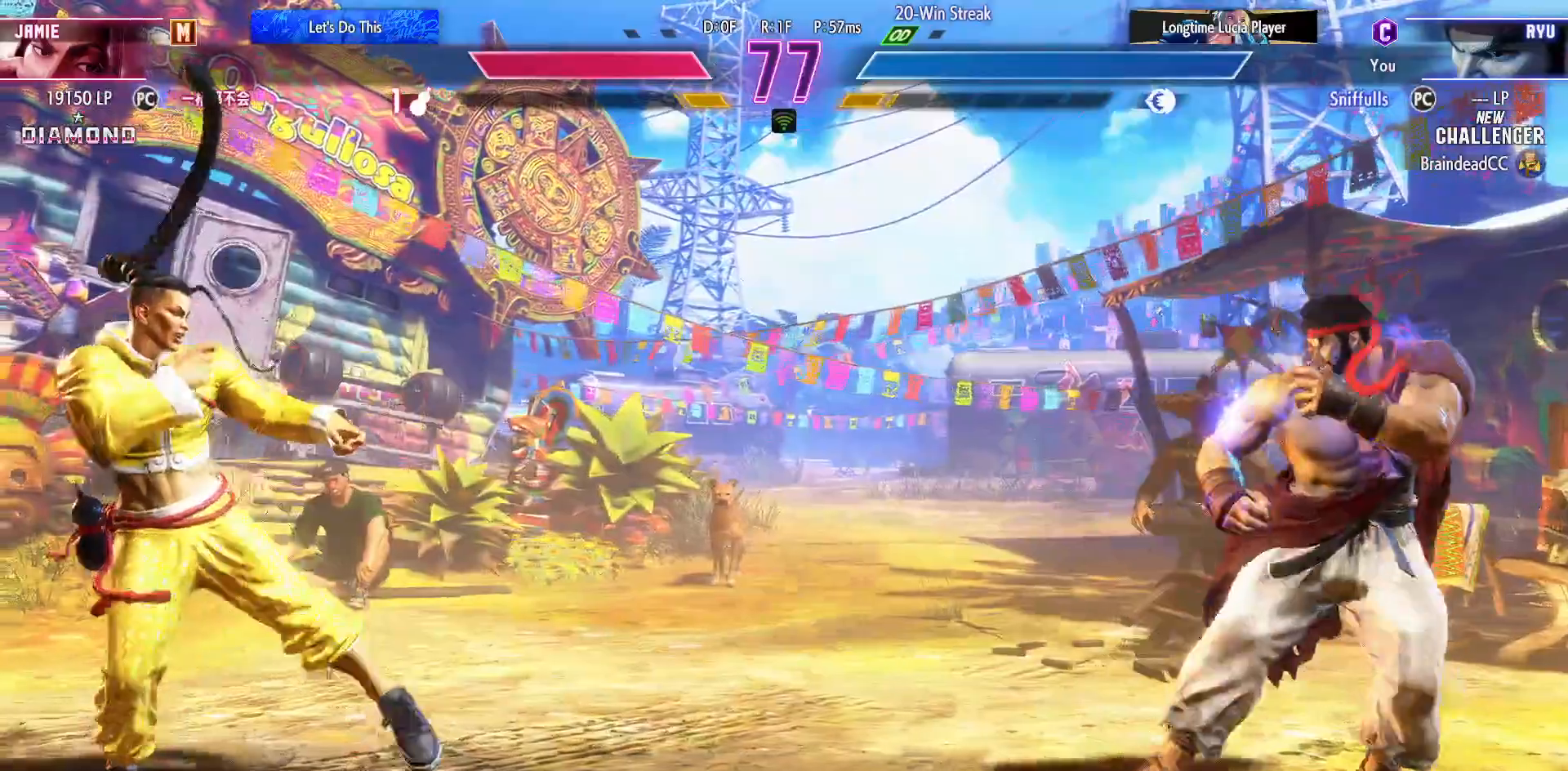
{"buttons": ["DPAD_LEFT"], "events": [[33, "DPAD_RIGHT", "up"], [67, "DPAD_LEFT", "down"]]}
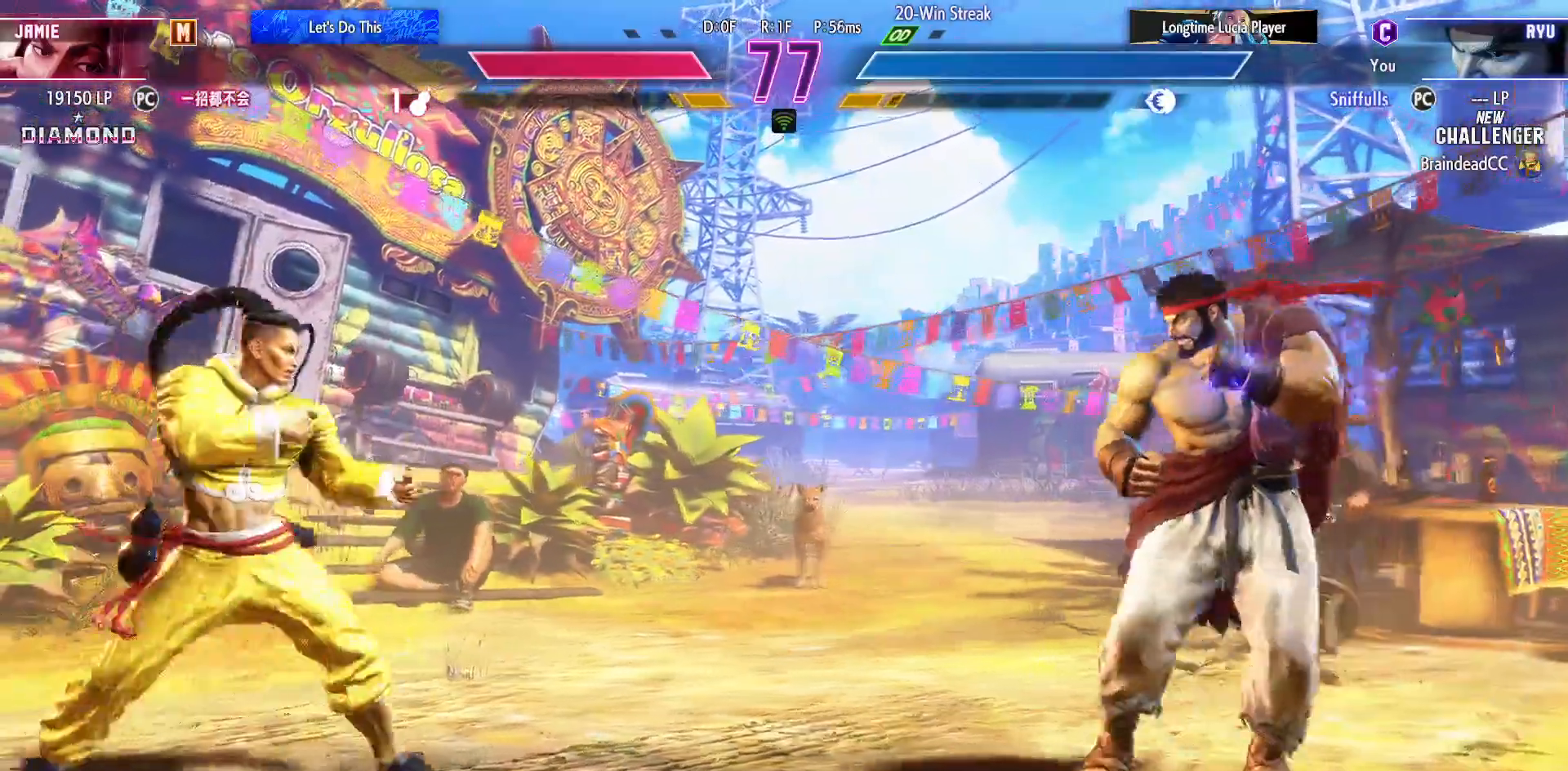
{"buttons": ["DPAD_LEFT"], "events": [[200, "DPAD_DOWN", "down"], [267, "DPAD_DOWN", "up"]]}
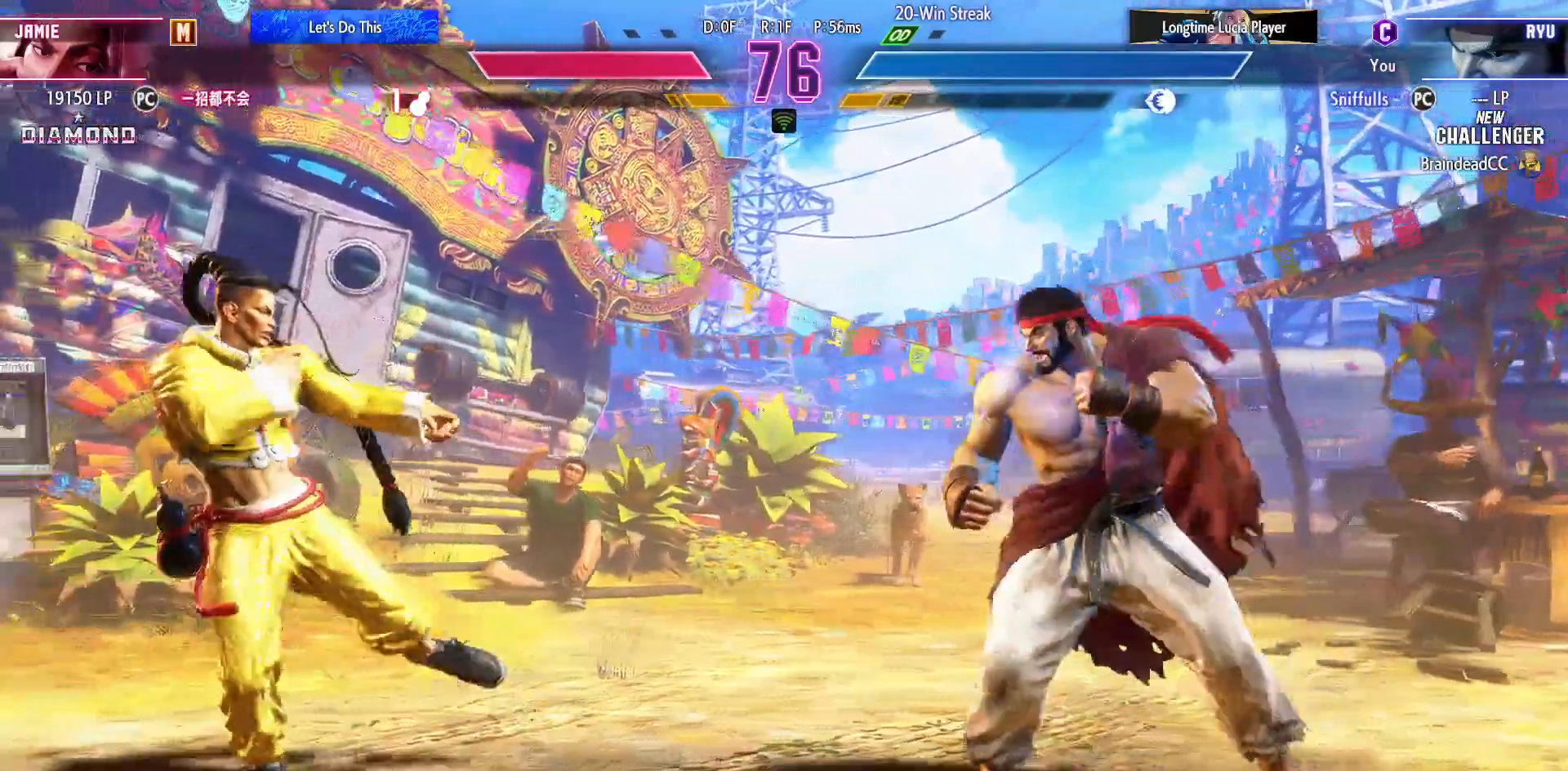
{"buttons": ["DPAD_RIGHT"], "events": [[100, "DPAD_DOWN", "down"], [100, "DPAD_LEFT", "up"], [150, "DPAD_RIGHT", "down"], [267, "DPAD_DOWN", "up"]]}
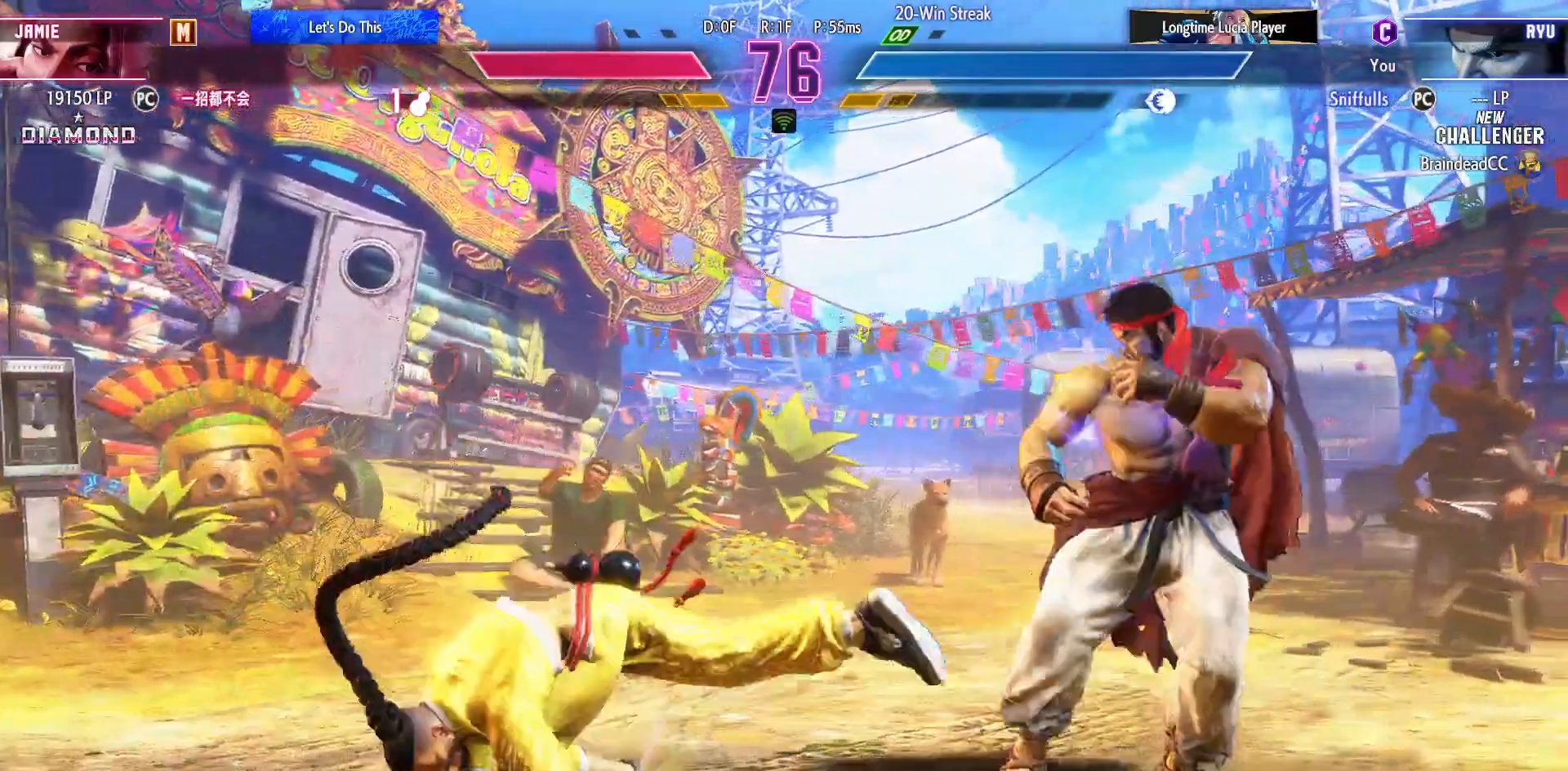
{"buttons": ["DPAD_RIGHT"], "events": [[167, "DPAD_DOWN", "down"], [450, "DPAD_DOWN", "up"]]}
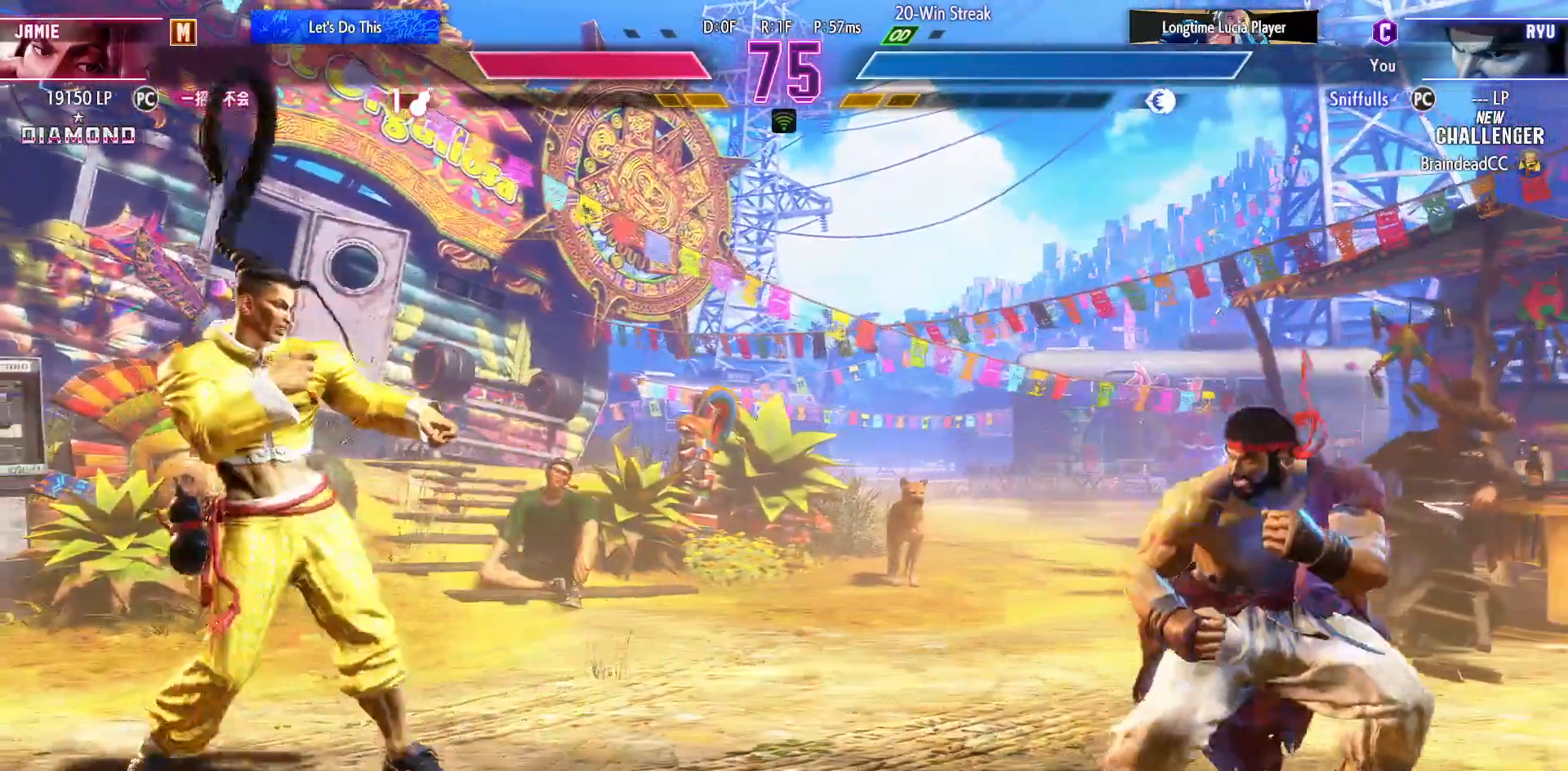
{"buttons": ["DPAD_LEFT"], "events": [[233, "DPAD_RIGHT", "up"], [267, "DPAD_LEFT", "down"]]}
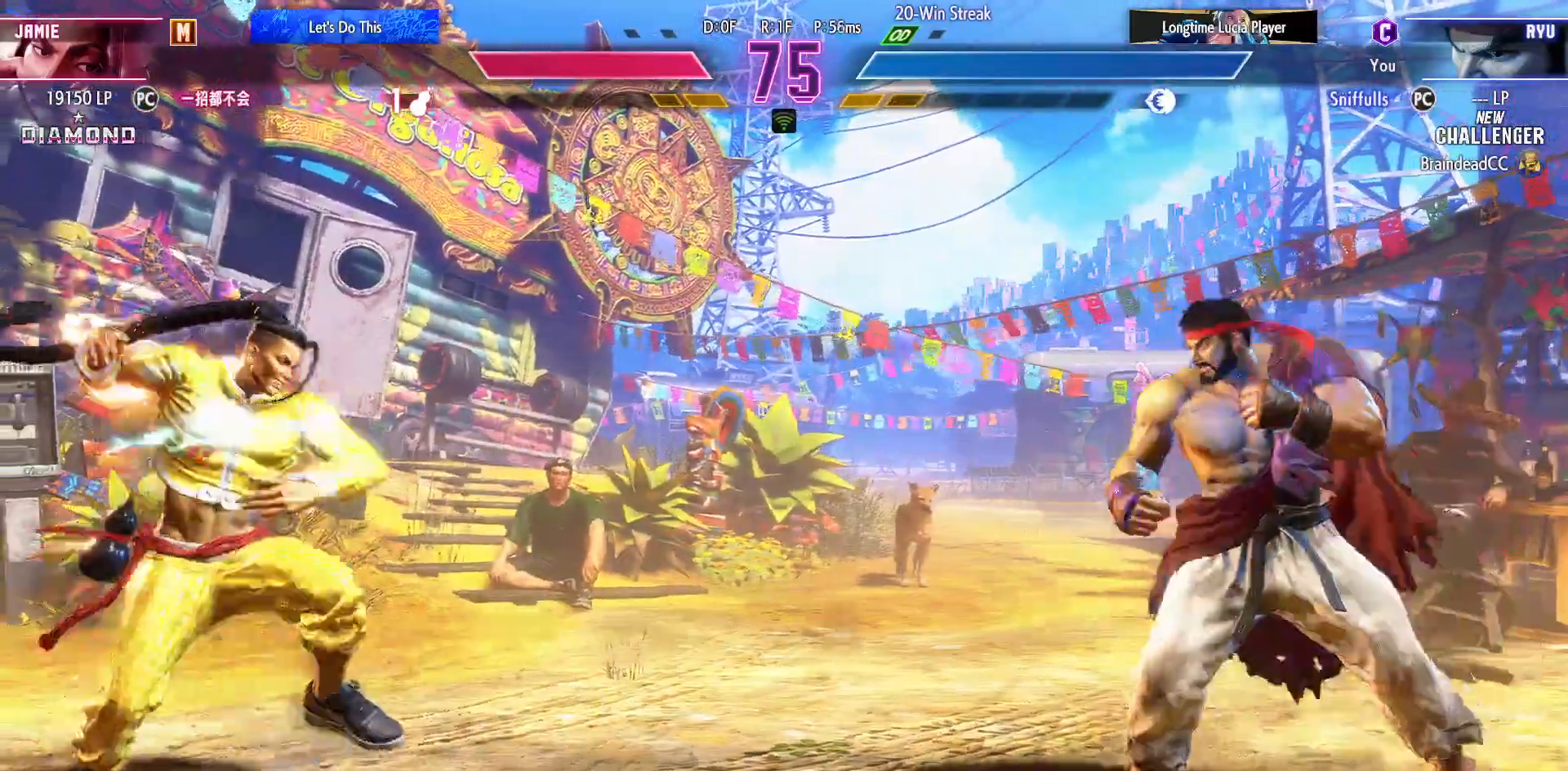
{"buttons": ["DPAD_RIGHT"], "events": [[50, "DPAD_DOWN", "down"], [50, "DPAD_LEFT", "up"], [83, "DPAD_RIGHT", "down"], [500, "DPAD_DOWN", "up"]]}
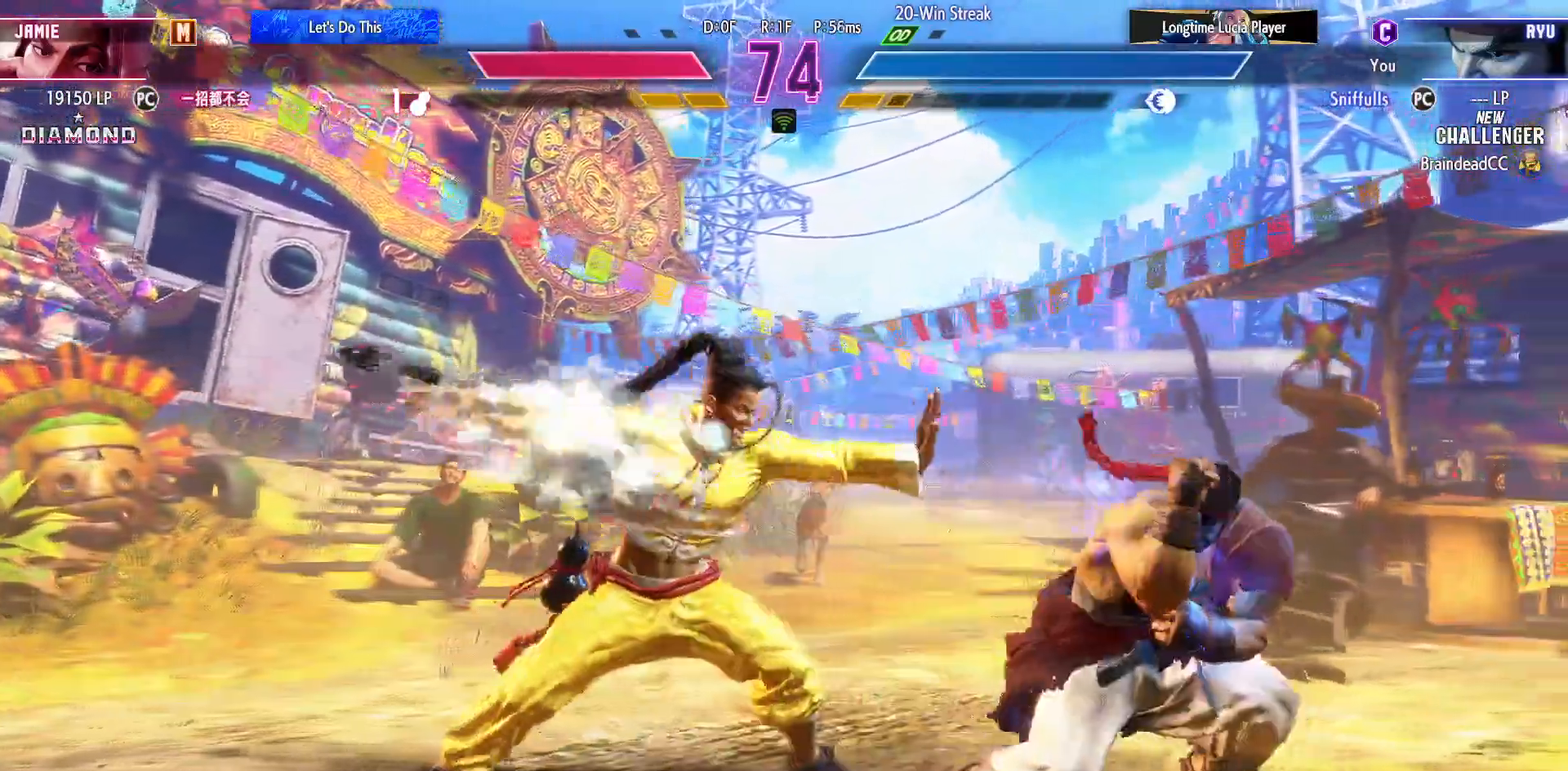
{"buttons": ["R1"], "events": [[17, "DPAD_RIGHT", "up"], [183, "R1", "down"], [283, "DPAD_DOWN", "down"], [300, "R1", "up"], [367, "DPAD_RIGHT", "down"], [433, "DPAD_DOWN", "up"], [467, "R1", "down"], [483, "DPAD_RIGHT", "up"]]}
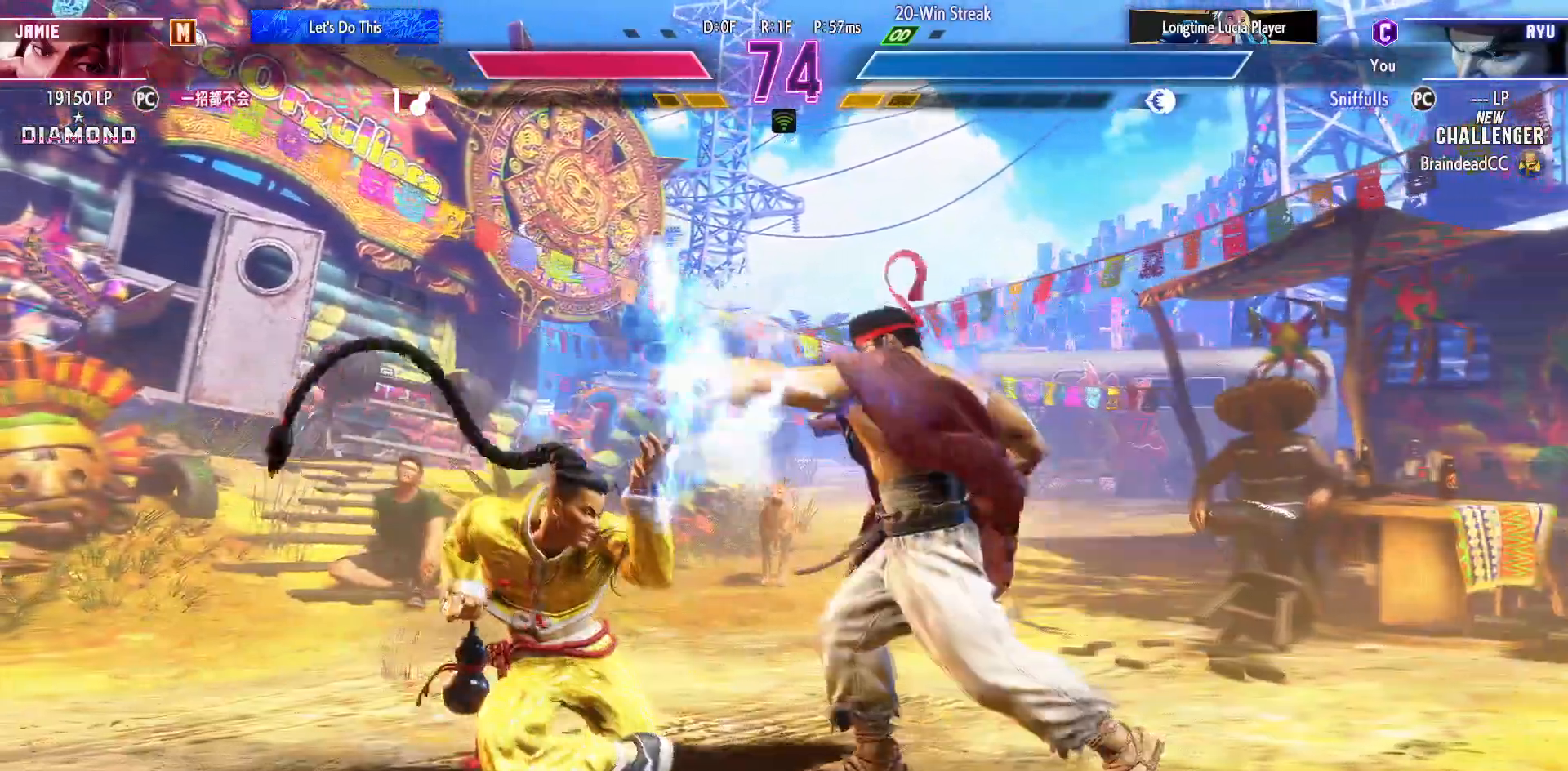
{"buttons": ["DPAD_DOWN", "DPAD_RIGHT"], "events": [[33, "R1", "up"], [167, "DPAD_DOWN", "down"], [183, "DPAD_RIGHT", "down"]]}
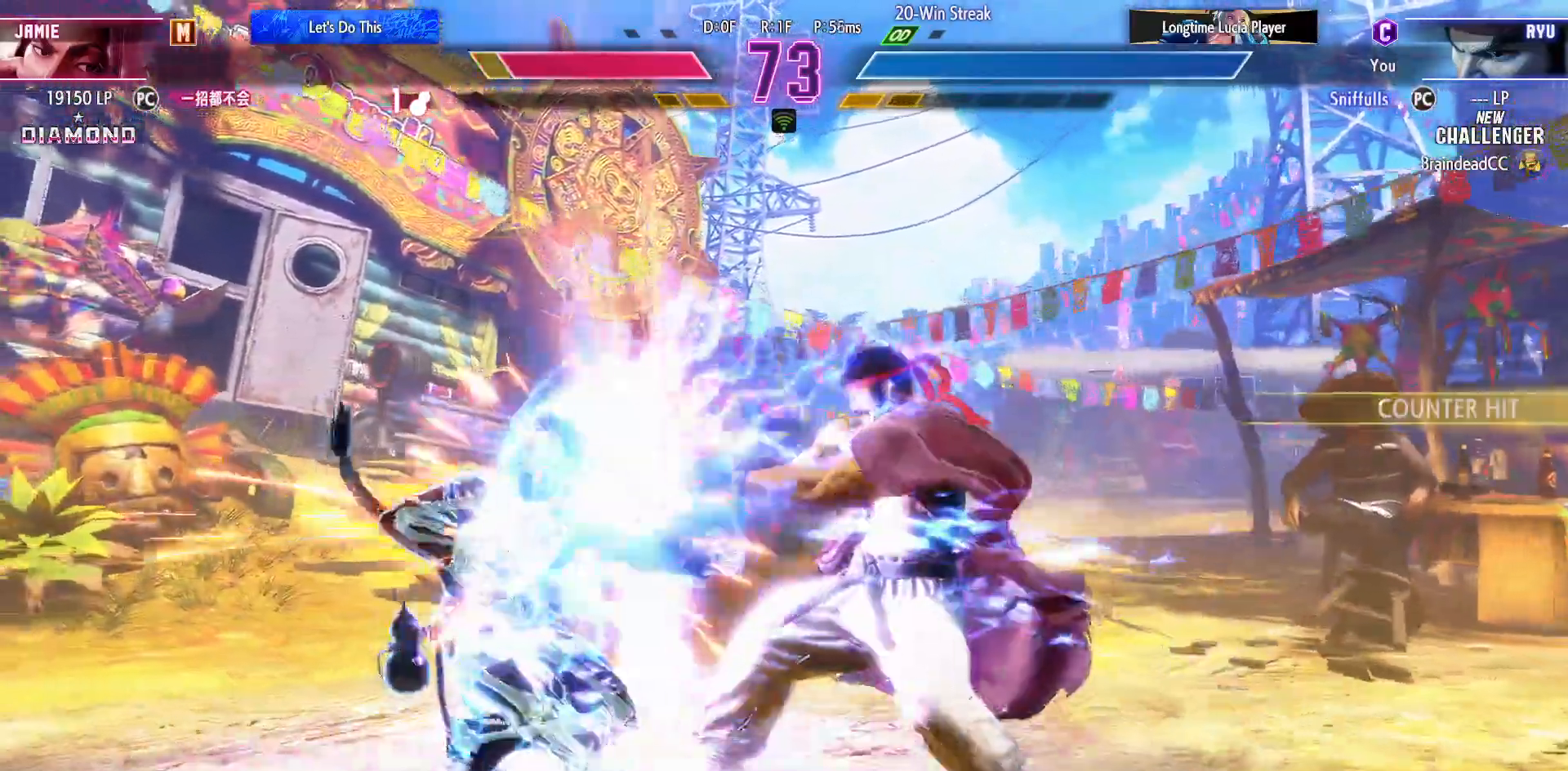
{"buttons": ["DPAD_DOWN", "DPAD_RIGHT"], "events": []}
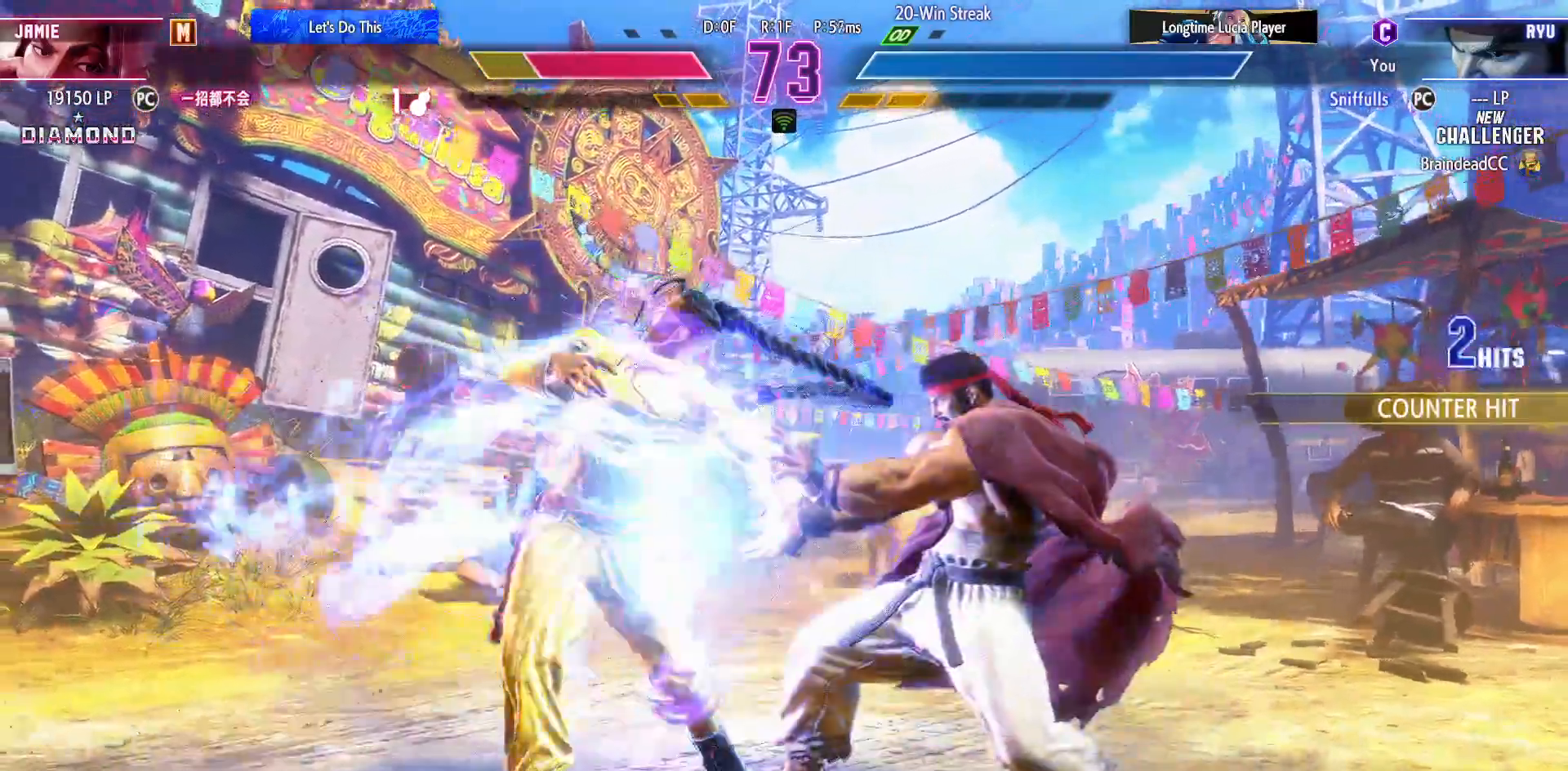
{"buttons": [], "events": [[117, "DPAD_RIGHT", "up"], [133, "DPAD_DOWN", "up"], [200, "DPAD_LEFT", "down"], [283, "DPAD_DOWN", "down"], [300, "DPAD_LEFT", "up"], [383, "DPAD_LEFT", "down"], [400, "DPAD_DOWN", "up"], [417, "R1", "down"], [467, "DPAD_LEFT", "up"], [500, "R1", "up"]]}
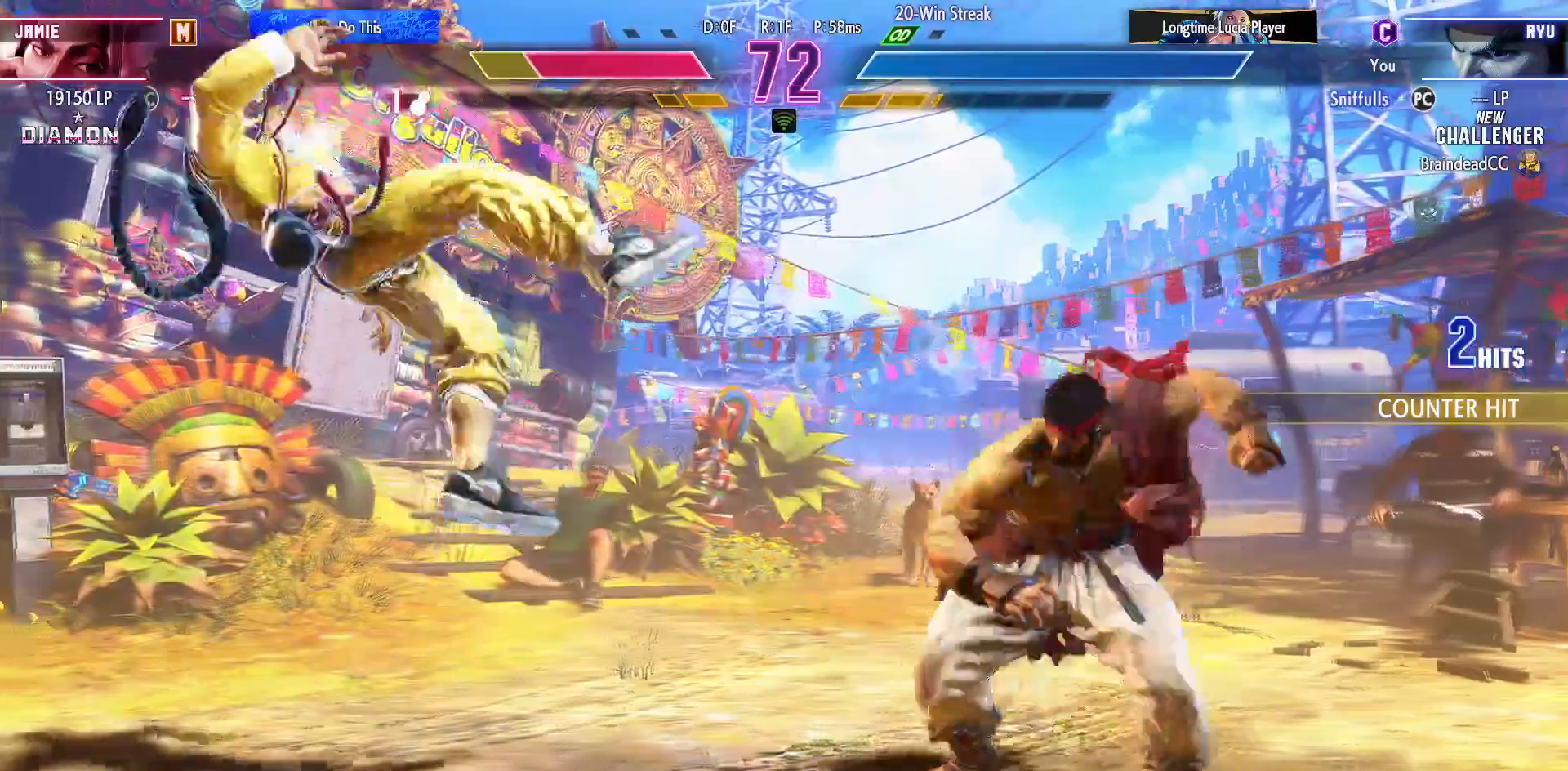
{"buttons": ["DPAD_RIGHT"], "events": [[500, "DPAD_RIGHT", "down"]]}
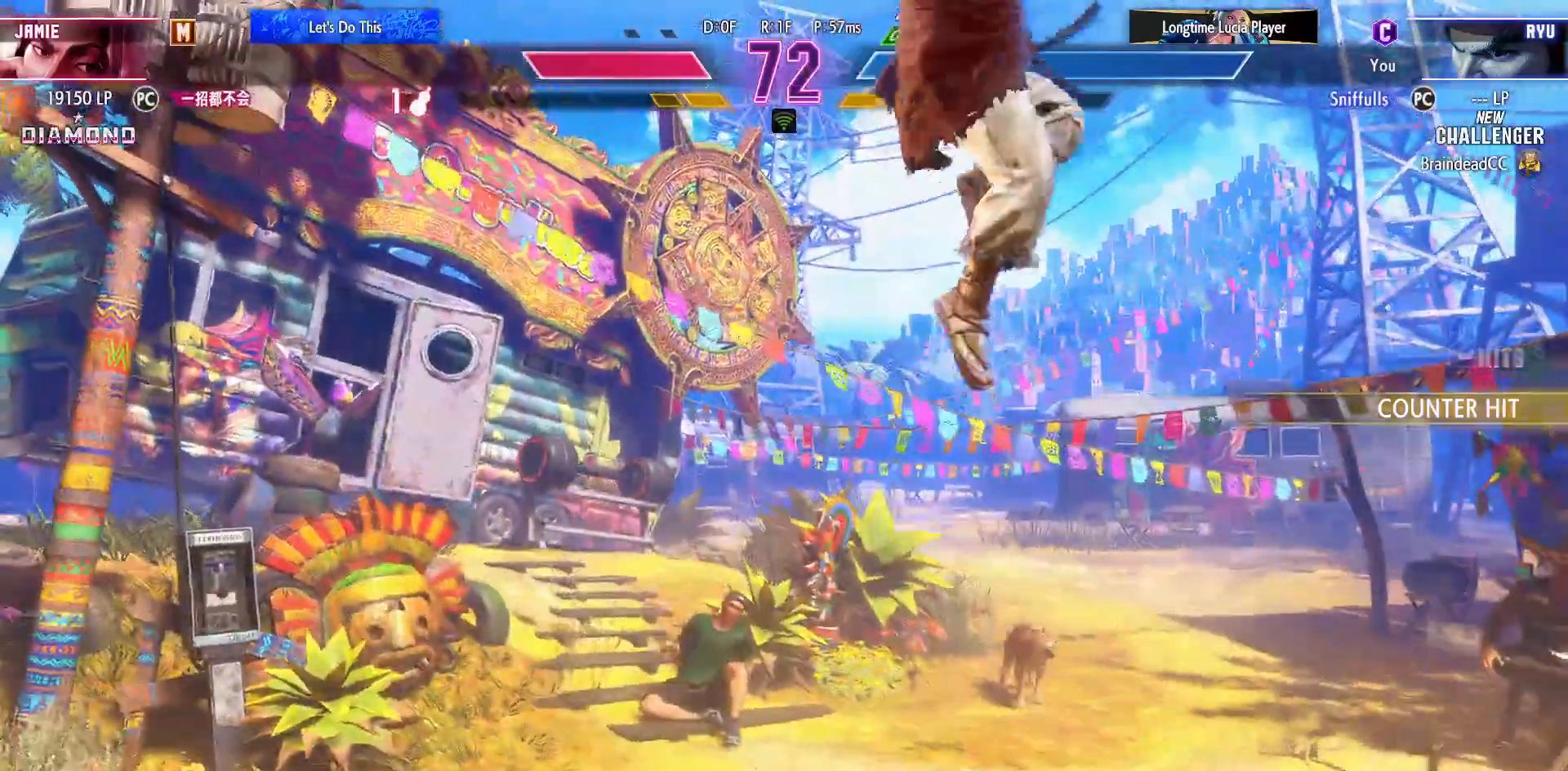
{"buttons": ["DPAD_DOWN", "DPAD_RIGHT"], "events": [[67, "DPAD_DOWN", "down"]]}
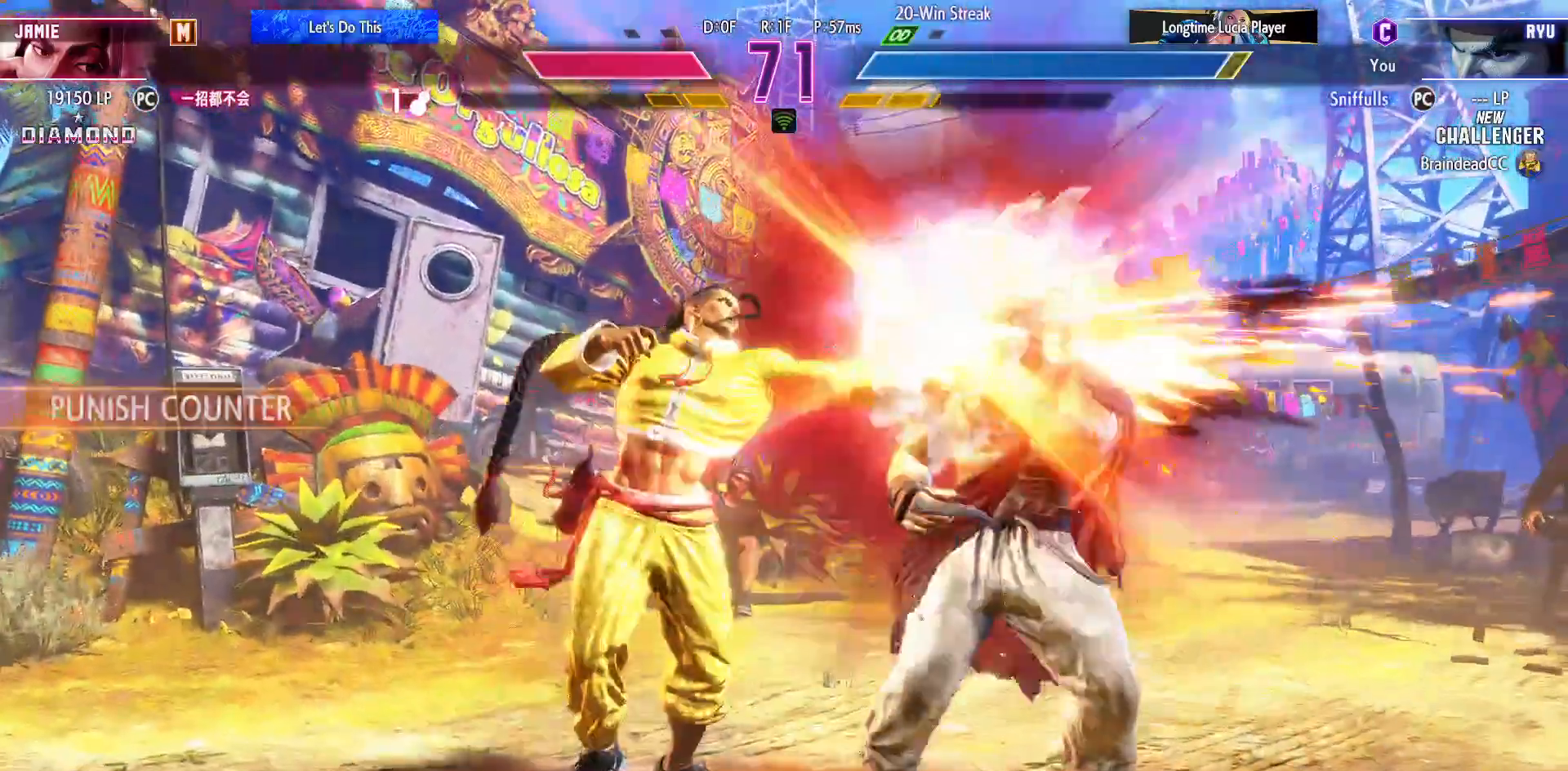
{"buttons": ["DPAD_DOWN", "DPAD_RIGHT"], "events": []}
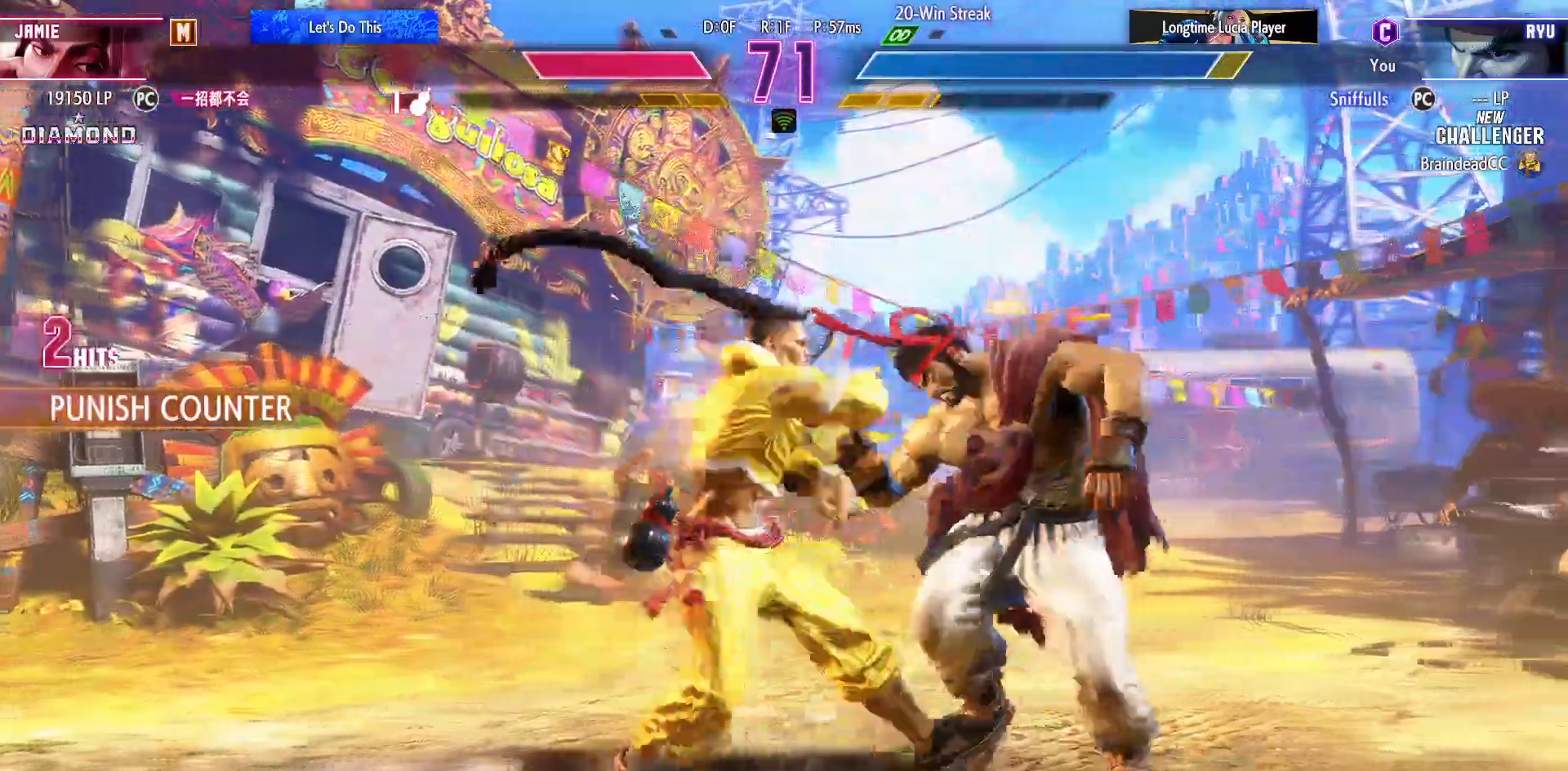
{"buttons": ["DPAD_DOWN", "DPAD_RIGHT"], "events": []}
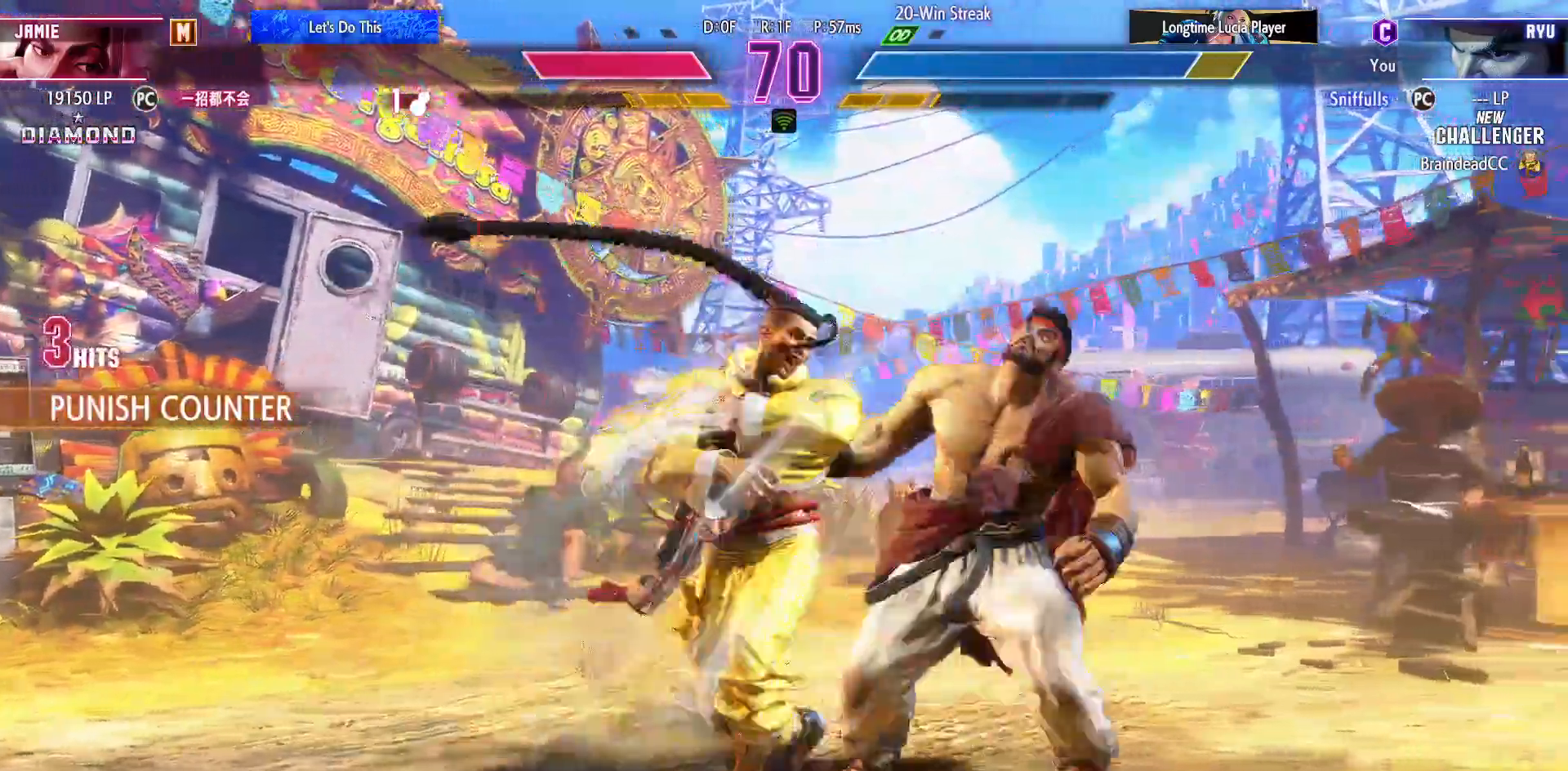
{"buttons": ["DPAD_DOWN", "DPAD_RIGHT"], "events": []}
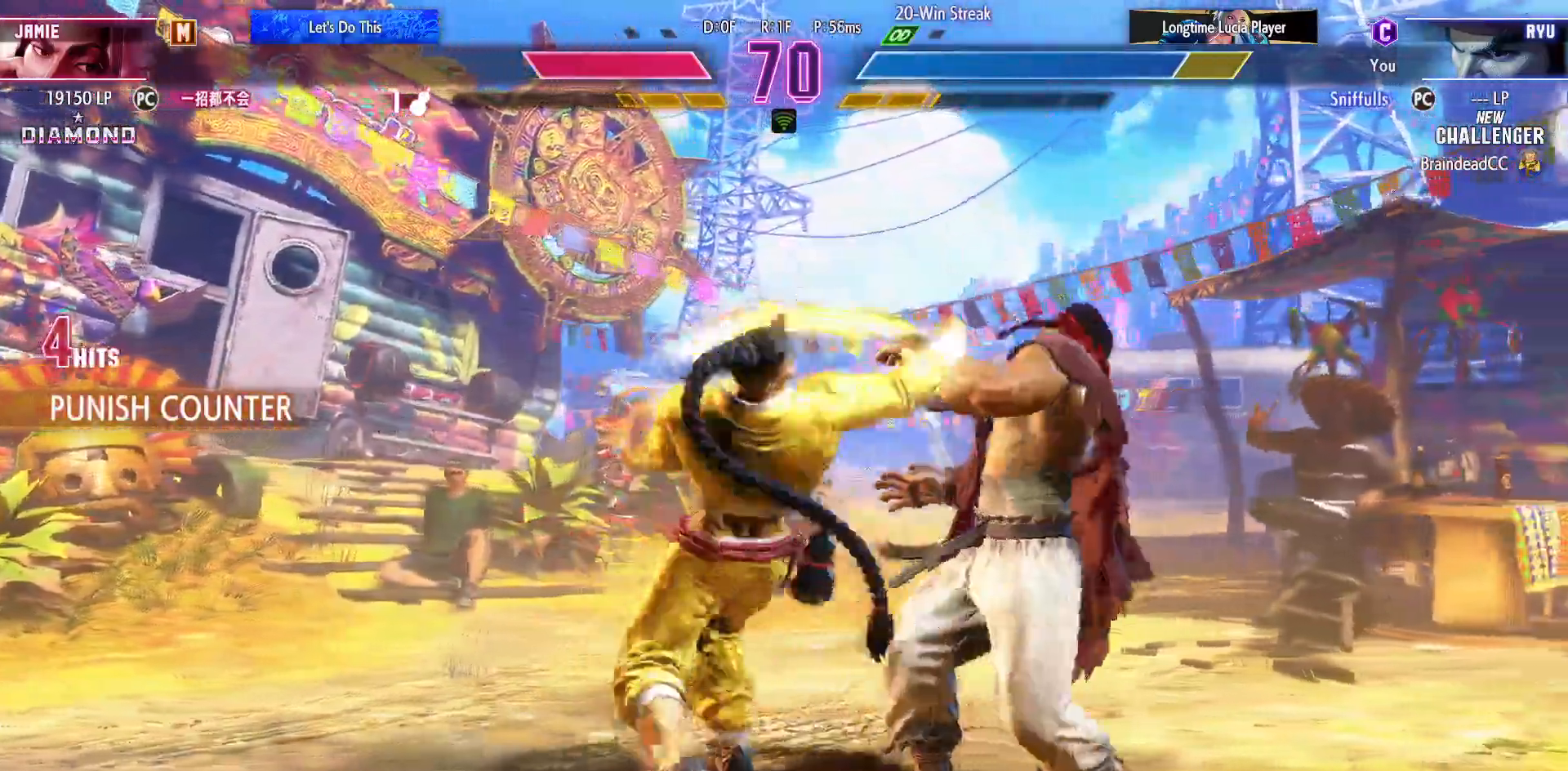
{"buttons": ["DPAD_DOWN", "DPAD_RIGHT"], "events": []}
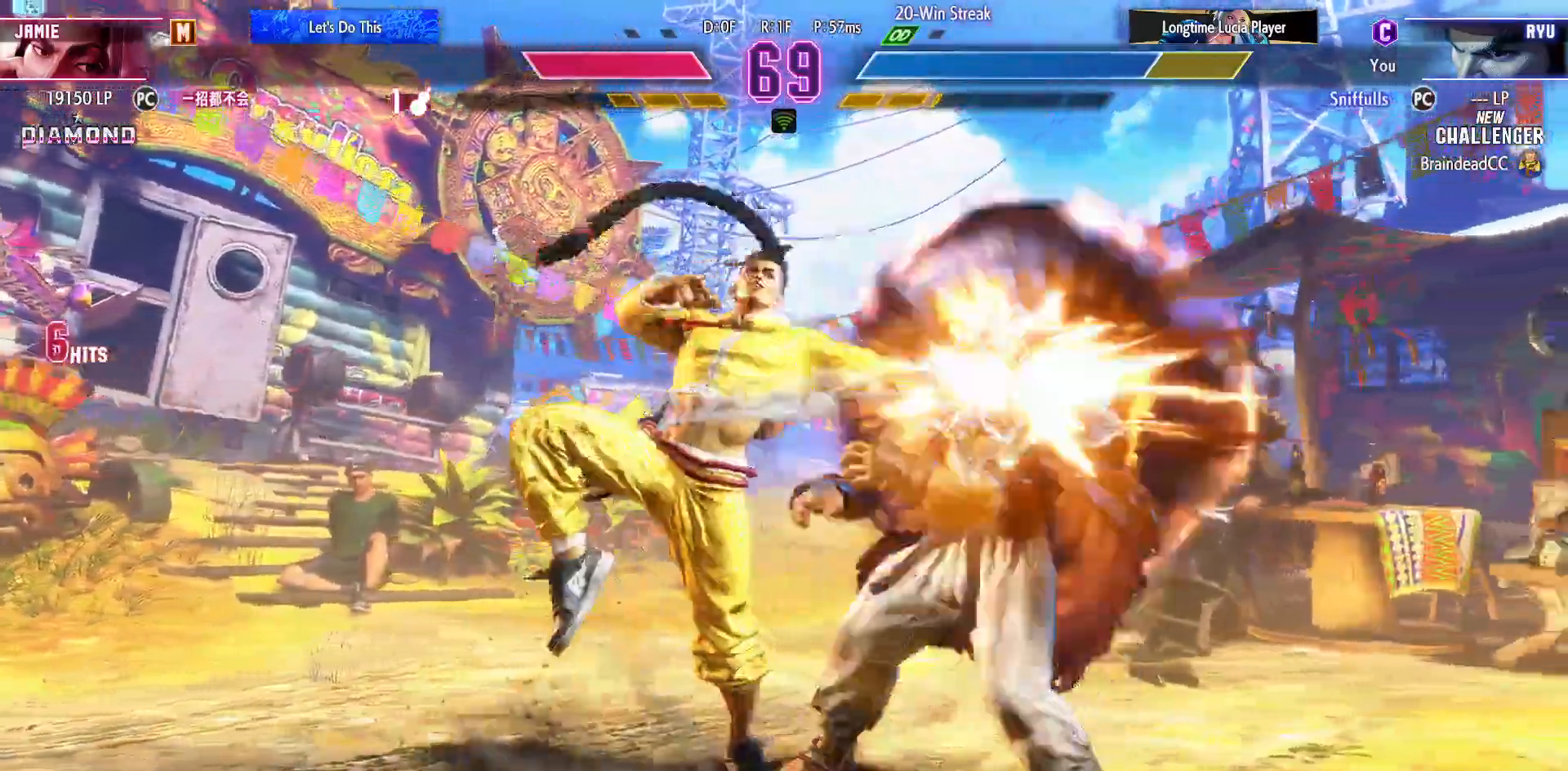
{"buttons": ["SQUARE", "TRIANGLE", "R1", "DPAD_DOWN", "DPAD_RIGHT"], "events": [[450, "SQUARE", "down"], [450, "TRIANGLE", "down"], [467, "R1", "down"]]}
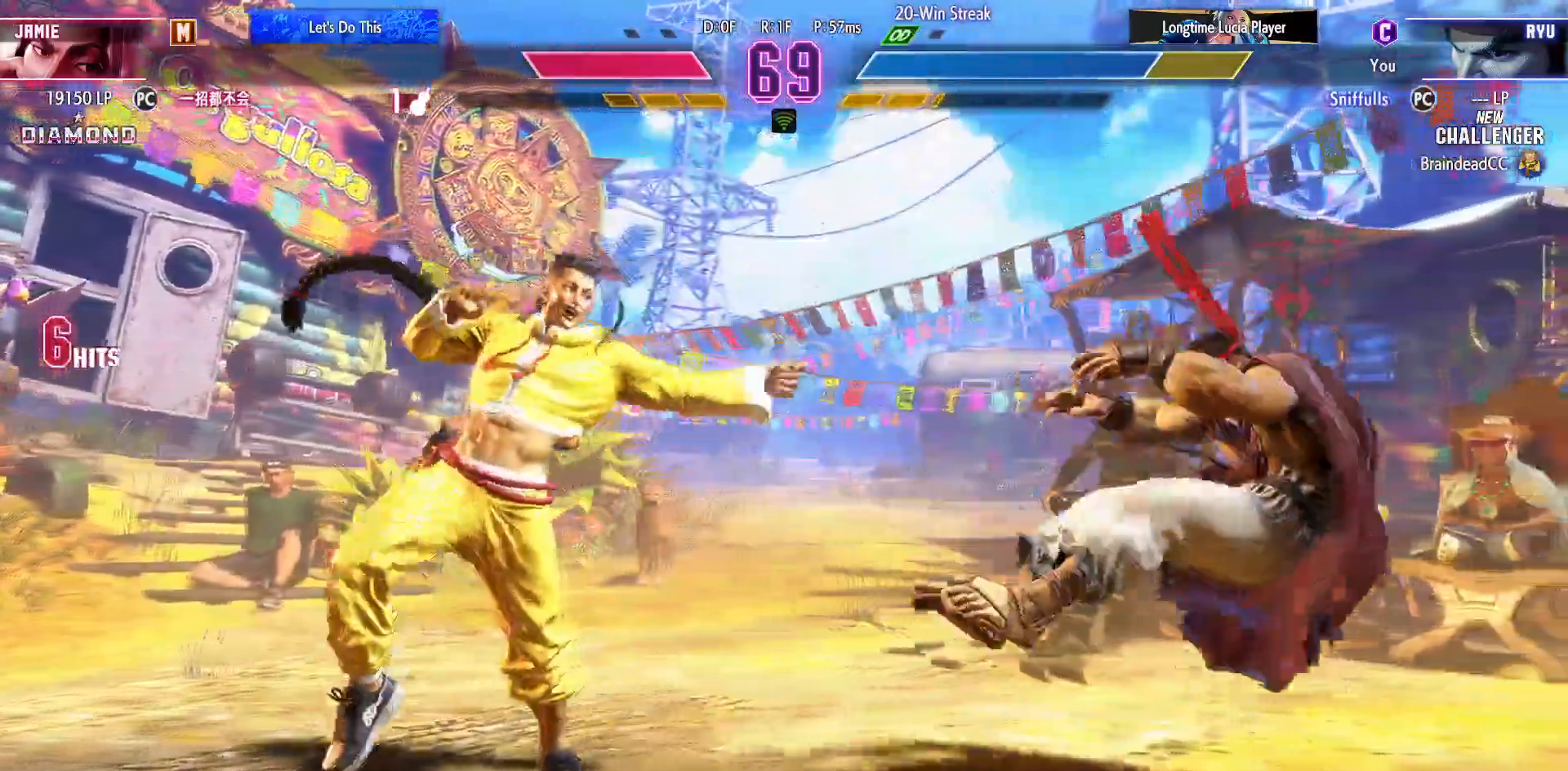
{"buttons": ["DPAD_DOWN", "DPAD_LEFT"], "events": [[17, "SQUARE", "up"], [17, "TRIANGLE", "up"], [33, "R1", "up"], [100, "R1", "down"], [100, "SQUARE", "down"], [100, "TRIANGLE", "down"], [200, "DPAD_DOWN", "up"], [233, "R1", "up"], [233, "TRIANGLE", "up"], [250, "SQUARE", "up"], [267, "DPAD_RIGHT", "up"], [417, "DPAD_DOWN", "down"], [483, "DPAD_LEFT", "down"]]}
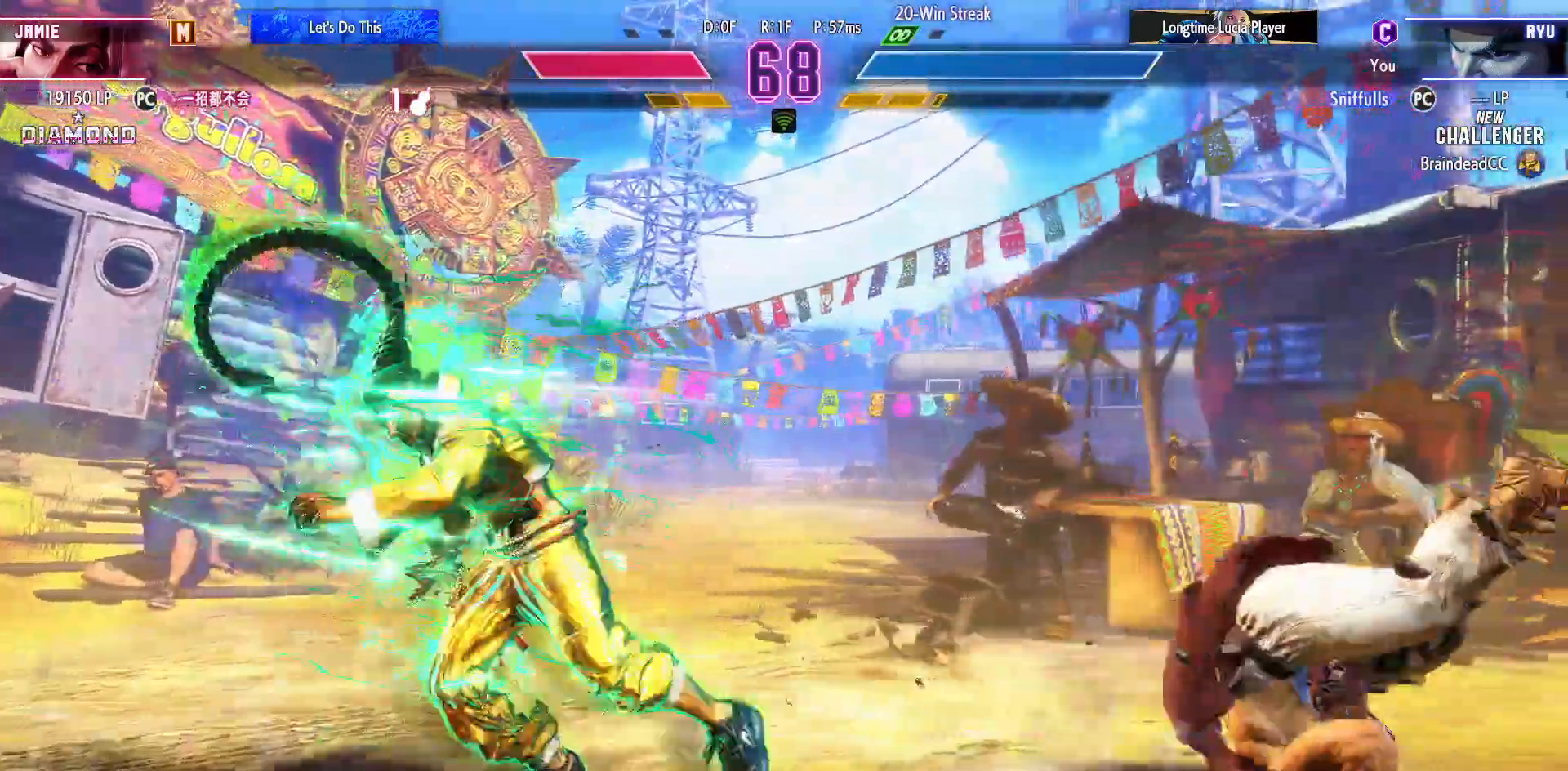
{"buttons": [], "events": [[33, "DPAD_DOWN", "up"], [83, "DPAD_LEFT", "up"], [100, "DPAD_DOWN", "down"], [167, "DPAD_LEFT", "down"], [200, "DPAD_DOWN", "up"], [250, "R1", "down"], [267, "DPAD_LEFT", "up"], [317, "R1", "up"]]}
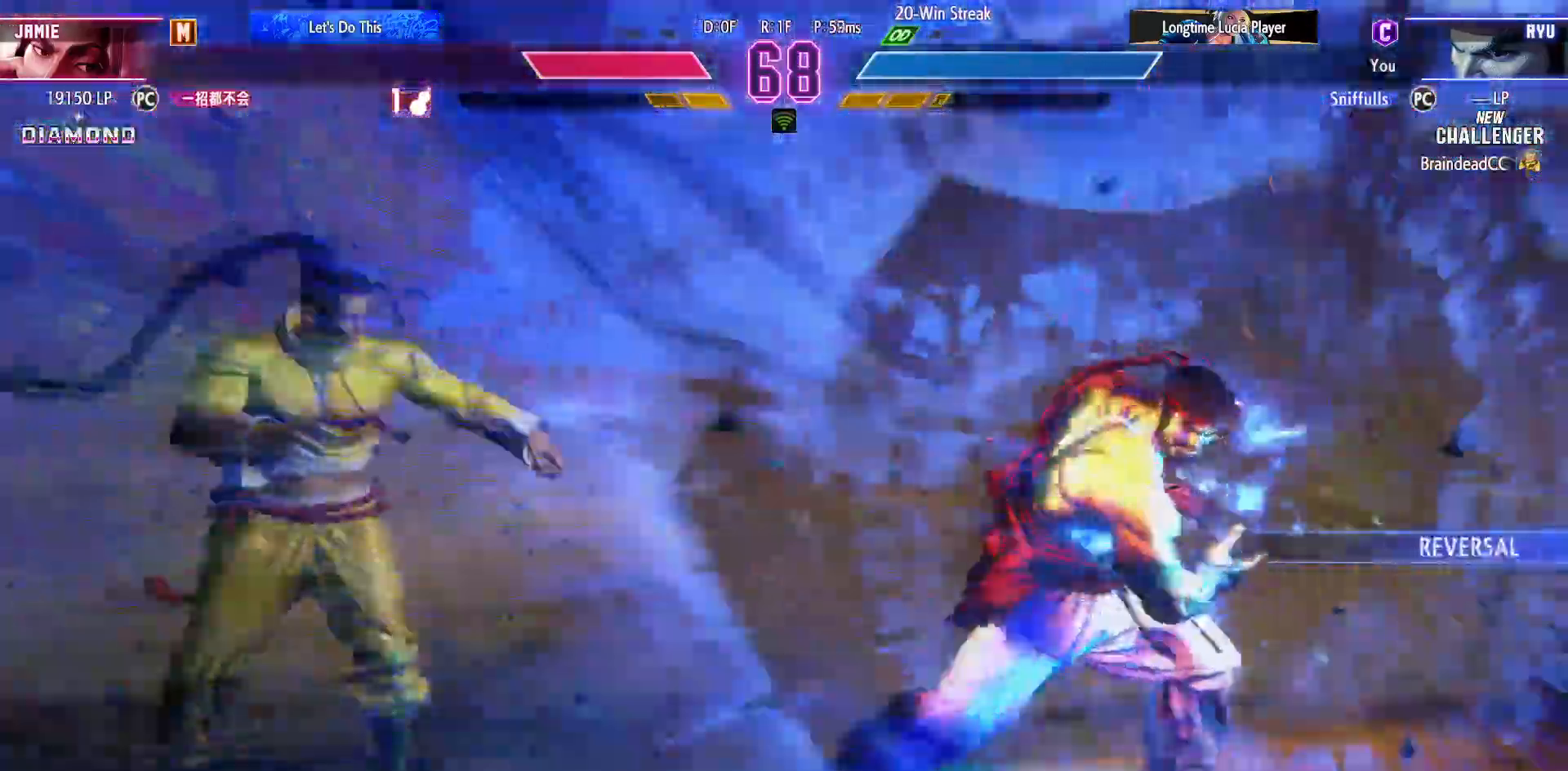
{"buttons": ["DPAD_DOWN", "DPAD_RIGHT"], "events": [[300, "DPAD_RIGHT", "down"], [317, "DPAD_DOWN", "down"]]}
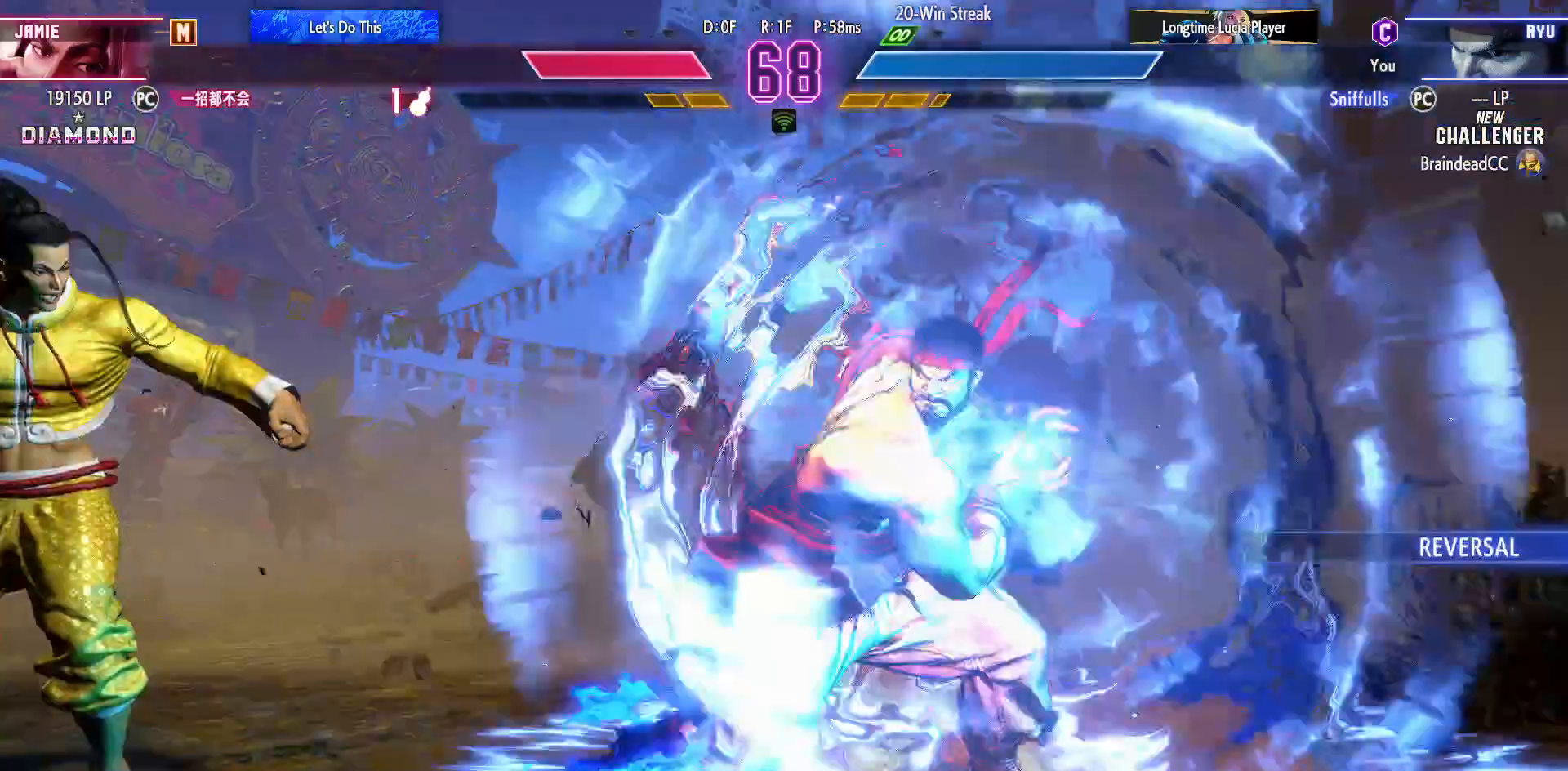
{"buttons": ["DPAD_DOWN", "DPAD_RIGHT"], "events": []}
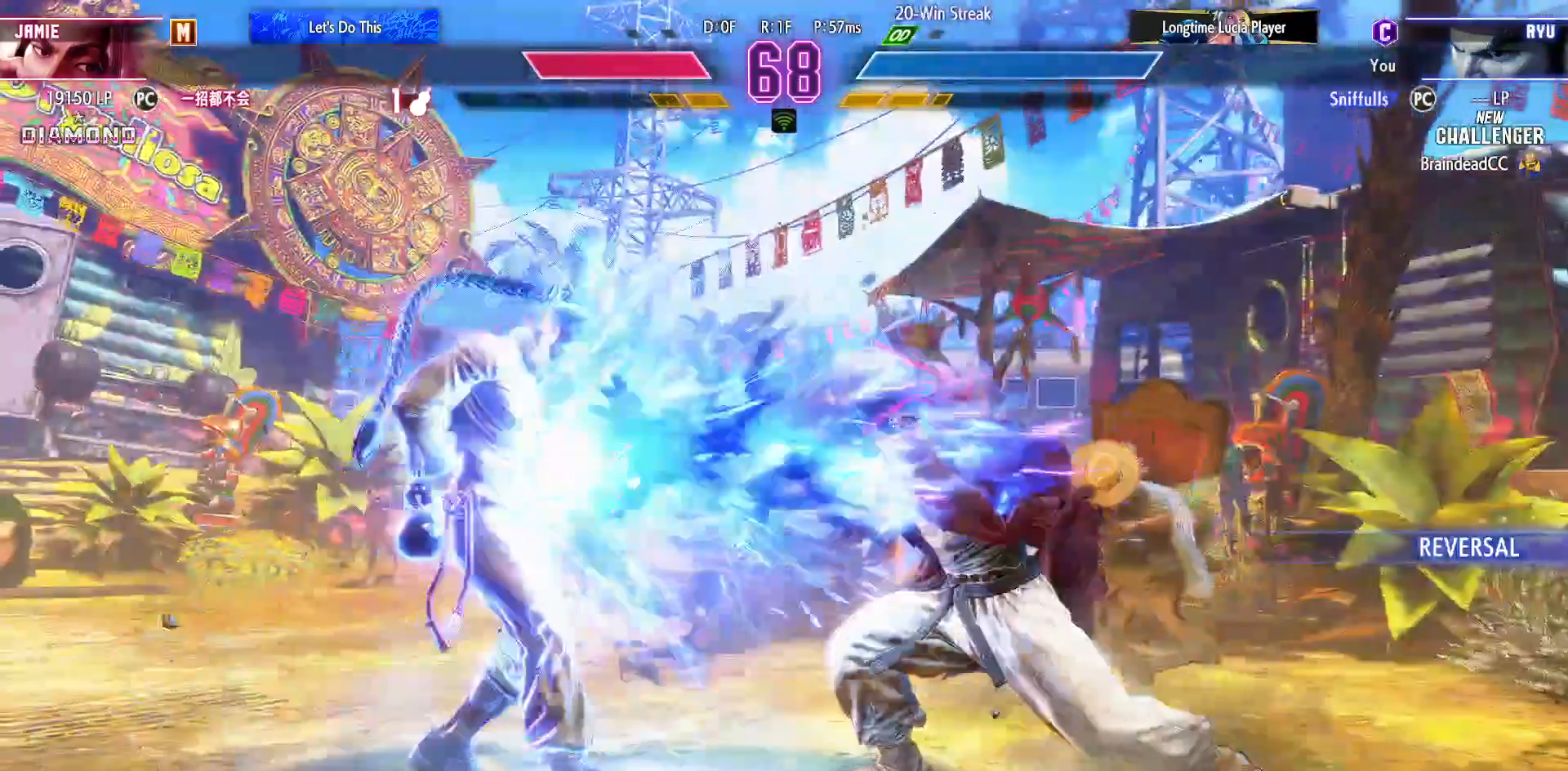
{"buttons": ["DPAD_DOWN", "DPAD_RIGHT"], "events": []}
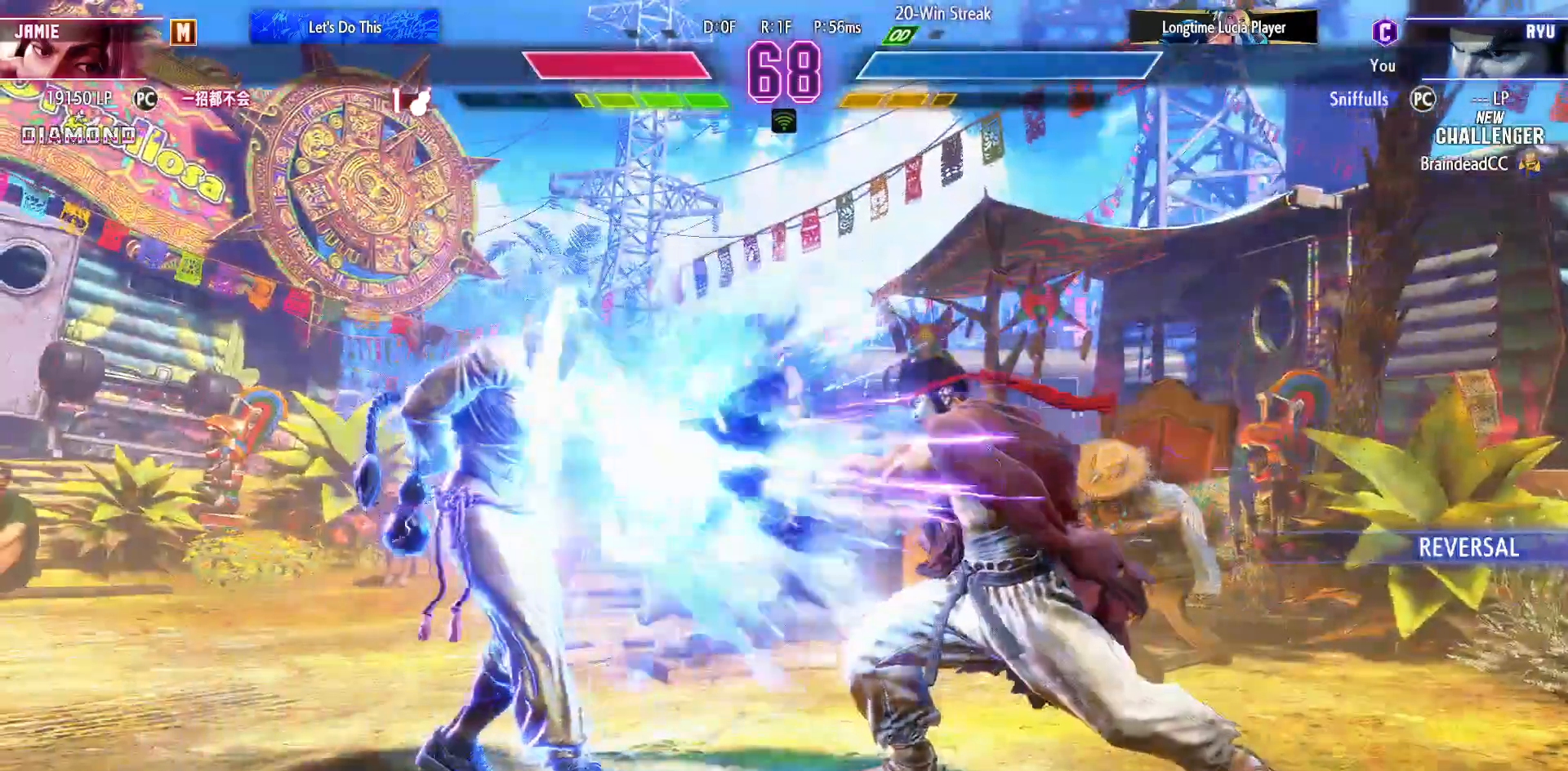
{"buttons": ["DPAD_DOWN", "DPAD_RIGHT"], "events": []}
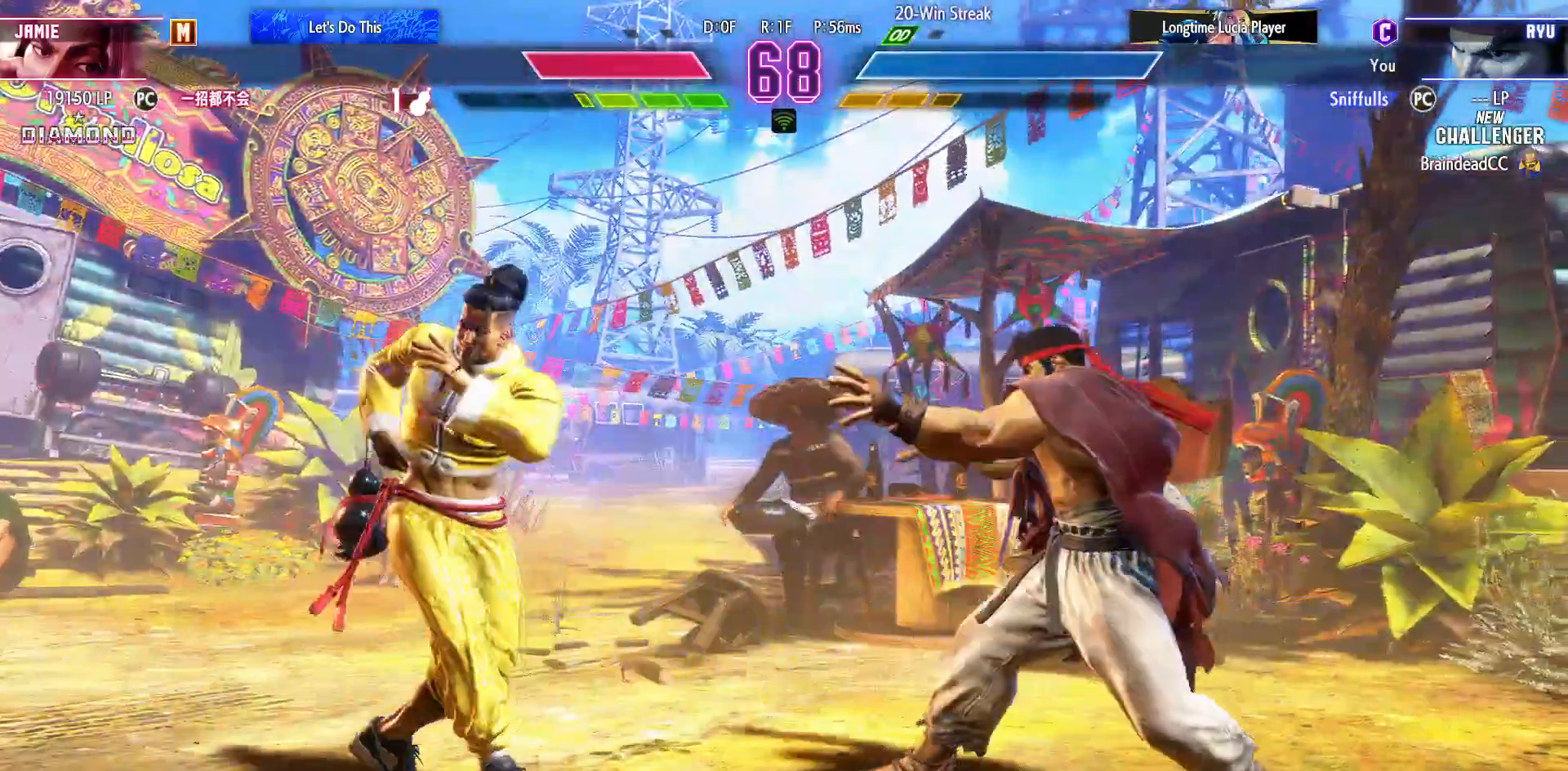
{"buttons": ["DPAD_DOWN", "DPAD_RIGHT"], "events": []}
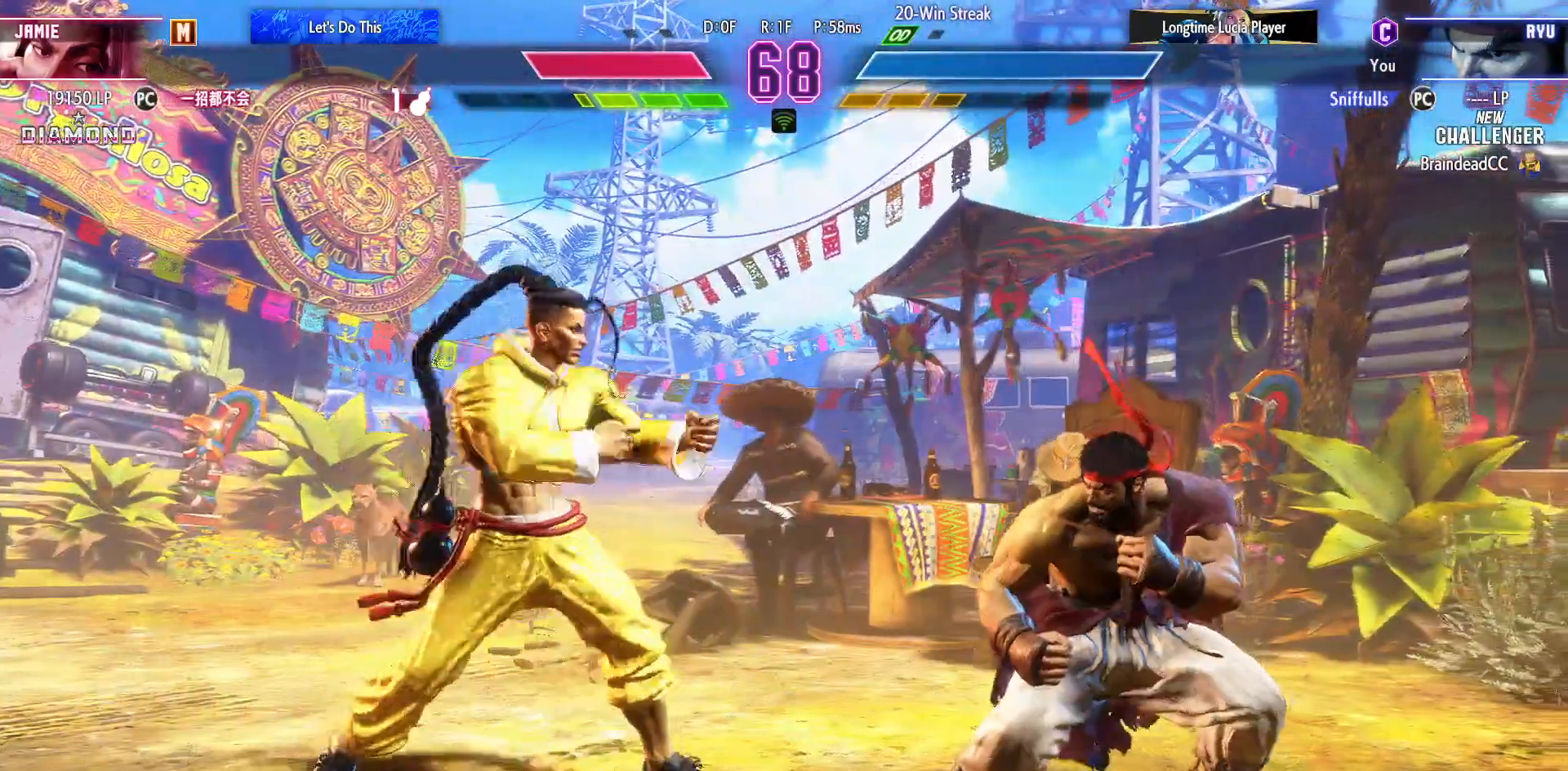
{"buttons": ["DPAD_UP", "DPAD_LEFT"], "events": [[67, "SQUARE", "down"], [200, "SQUARE", "up"], [433, "DPAD_DOWN", "up"], [433, "DPAD_LEFT", "down"], [433, "DPAD_RIGHT", "up"], [450, "DPAD_UP", "down"]]}
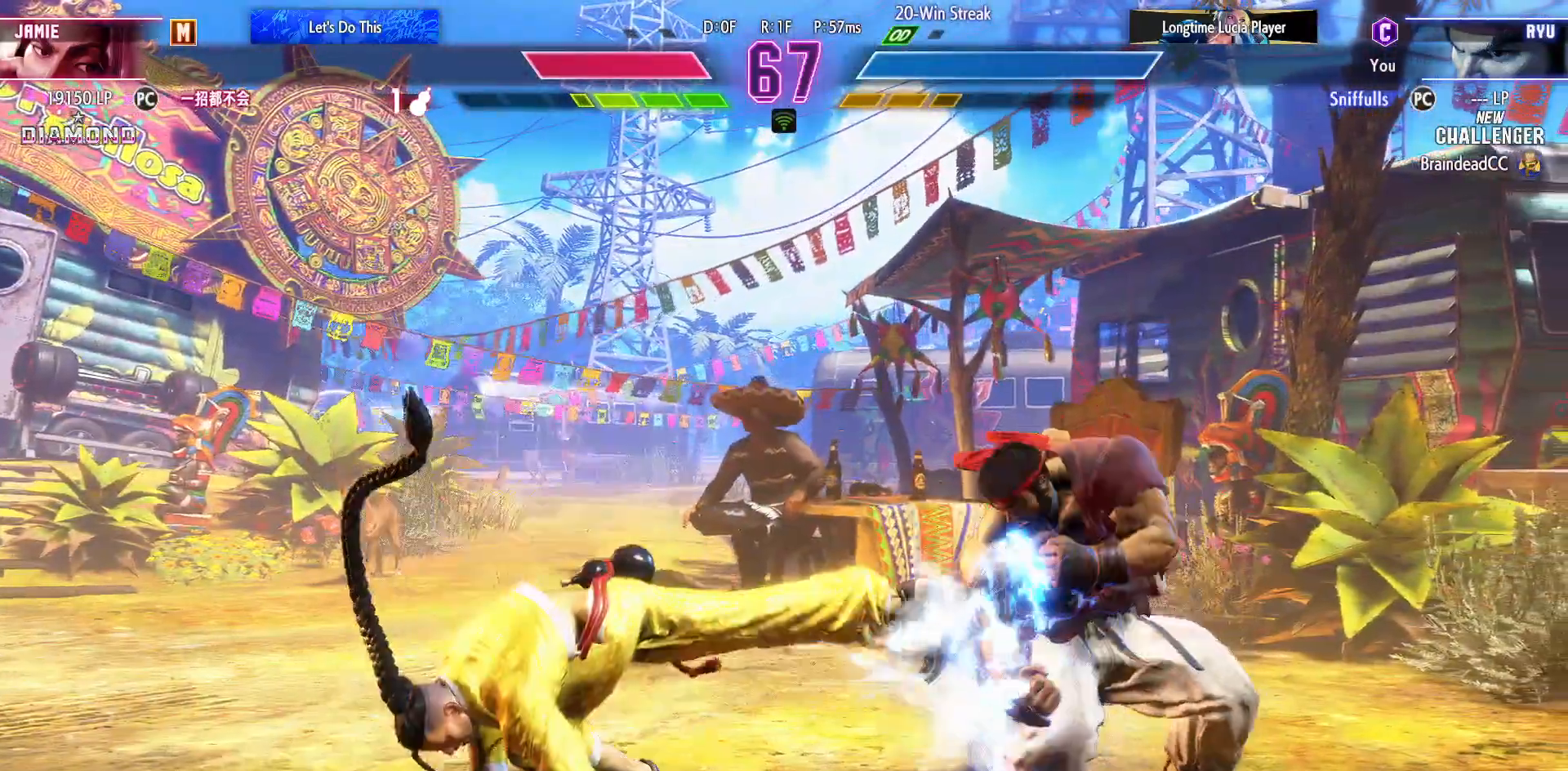
{"buttons": ["DPAD_UP"], "events": [[483, "DPAD_LEFT", "up"]]}